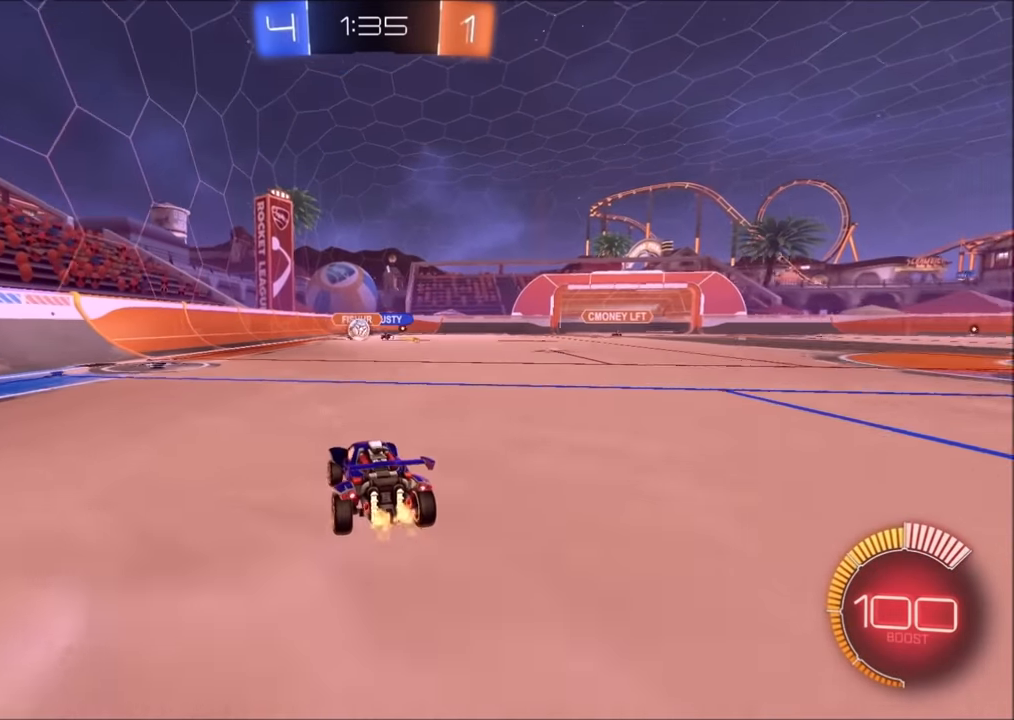
Gameplay with a controller (PlayStation layout); each line is a JSON object with the inputs held at the frame after it. "events" lists button and stick changes between this image and that frame as [ms after this image, input, new state], when the widget could be followed in between.
{"buttons": ["L1", "R2"], "left_stick": "left", "right_stick": "center", "events": [[250, "R2", "up"], [284, "L2", "down"], [434, "R2", "down"], [450, "L2", "up"], [500, "L1", "down"]]}
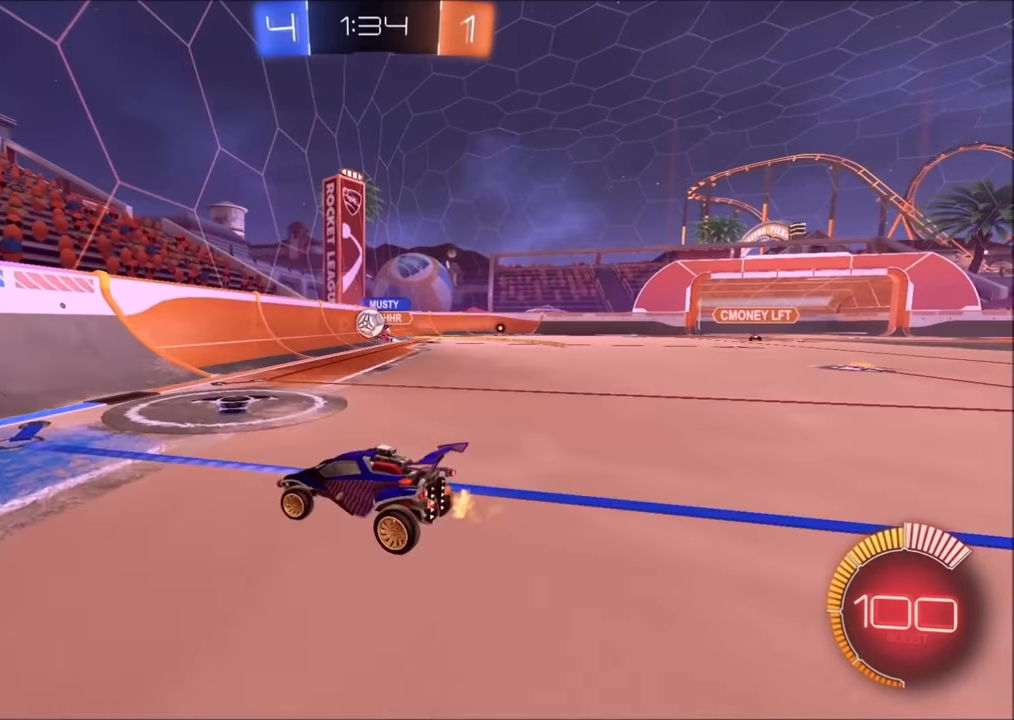
{"buttons": ["R2"], "left_stick": "left", "right_stick": "center", "events": [[100, "L1", "up"]]}
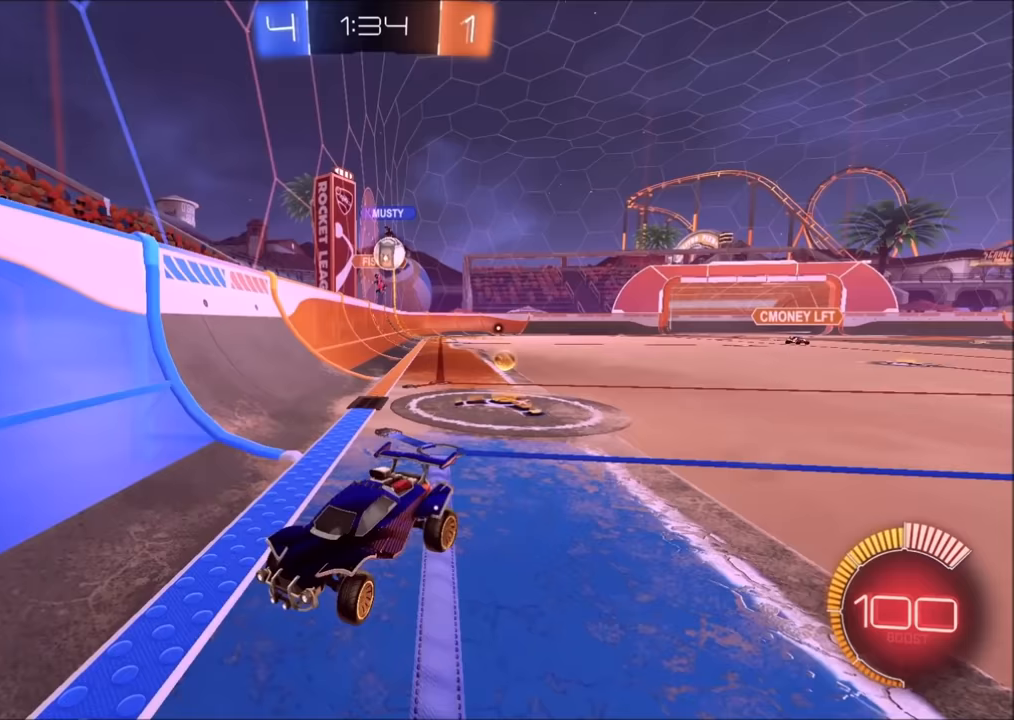
{"buttons": ["R2"], "left_stick": "center", "right_stick": "center", "events": [[400, "left_stick", "center"]]}
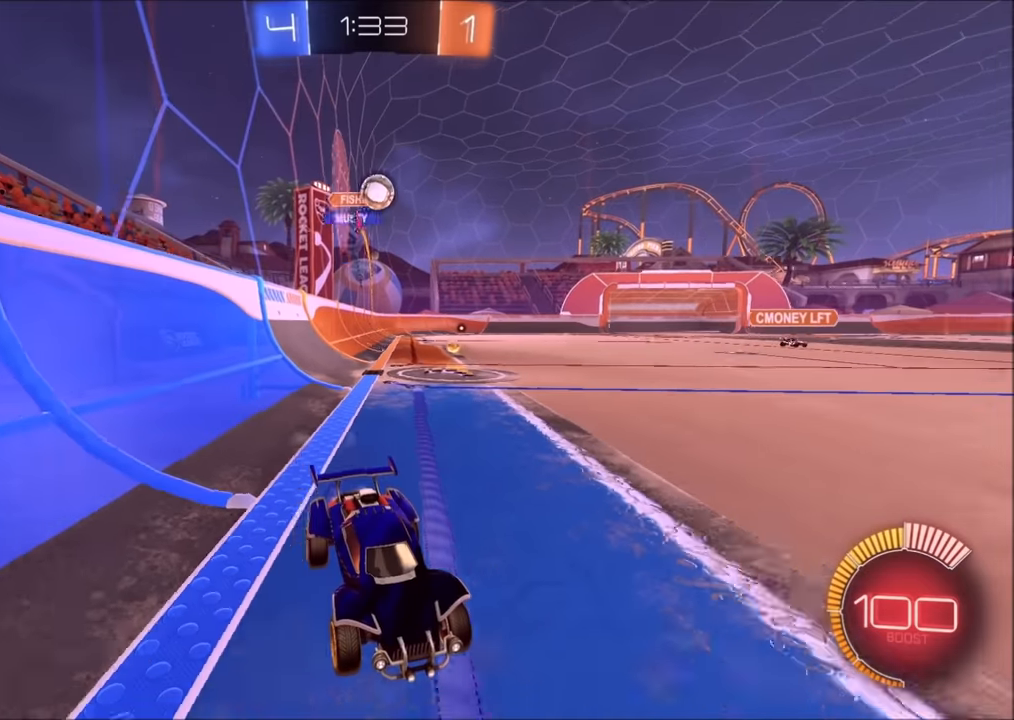
{"buttons": ["CIRCLE", "R2"], "left_stick": "up-right", "right_stick": "center", "events": [[200, "left_stick", "up-right"], [233, "CIRCLE", "down"], [300, "left_stick", "center"], [500, "left_stick", "up-right"]]}
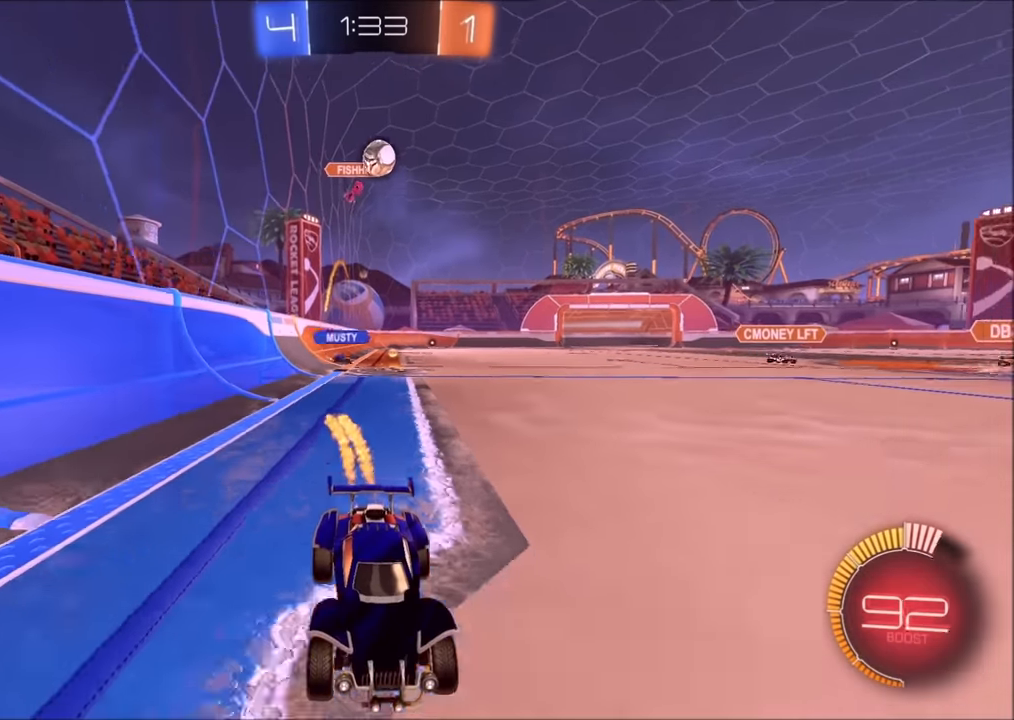
{"buttons": ["L1", "R2"], "left_stick": "left", "right_stick": "center", "events": [[100, "CIRCLE", "up"], [133, "left_stick", "center"], [350, "left_stick", "left"], [483, "L1", "down"]]}
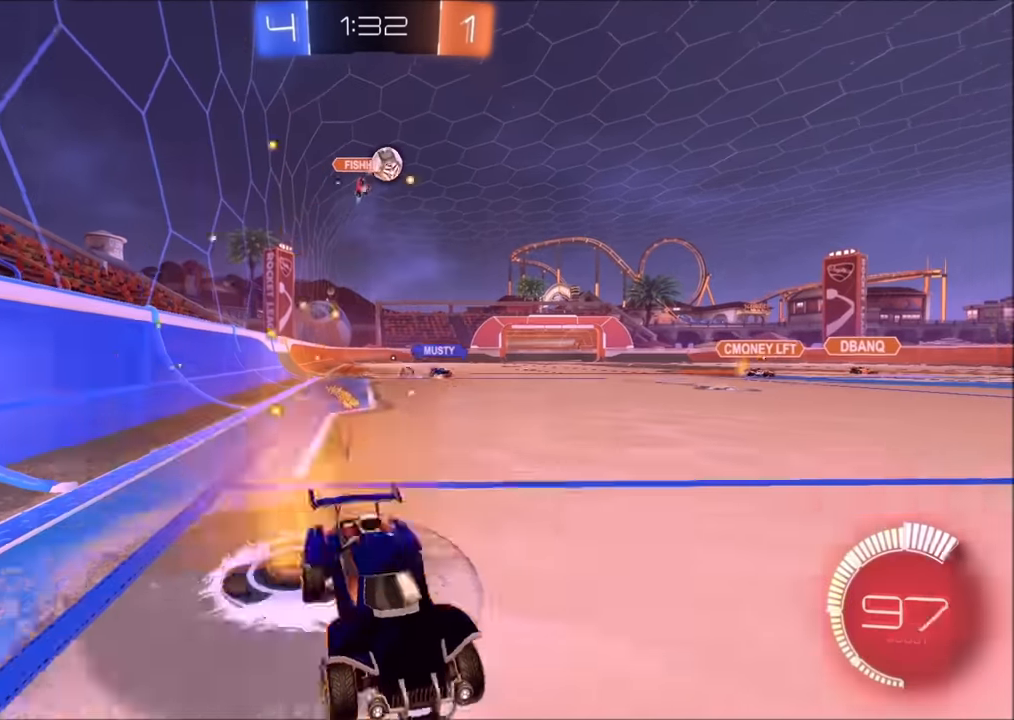
{"buttons": ["CROSS", "CIRCLE", "R2"], "left_stick": "down", "right_stick": "center", "events": [[100, "L1", "up"], [350, "CIRCLE", "down"], [350, "left_stick", "center"], [383, "CROSS", "down"], [400, "left_stick", "down-right"], [450, "L3", "down"], [450, "left_stick", "down"], [500, "L3", "up"]]}
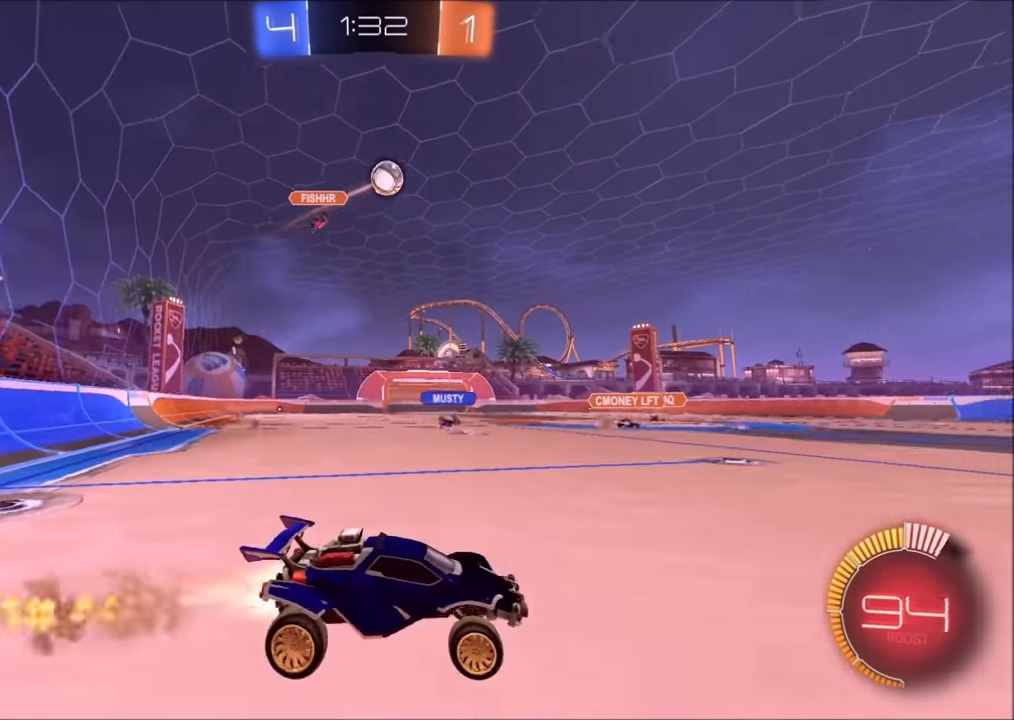
{"buttons": ["CROSS", "CIRCLE", "SQUARE", "R2"], "left_stick": "up-right", "right_stick": "center", "events": [[33, "CROSS", "up"], [50, "left_stick", "center"], [100, "CROSS", "down"], [100, "SQUARE", "down"], [100, "left_stick", "down-left"], [283, "left_stick", "up-left"], [483, "left_stick", "up-right"]]}
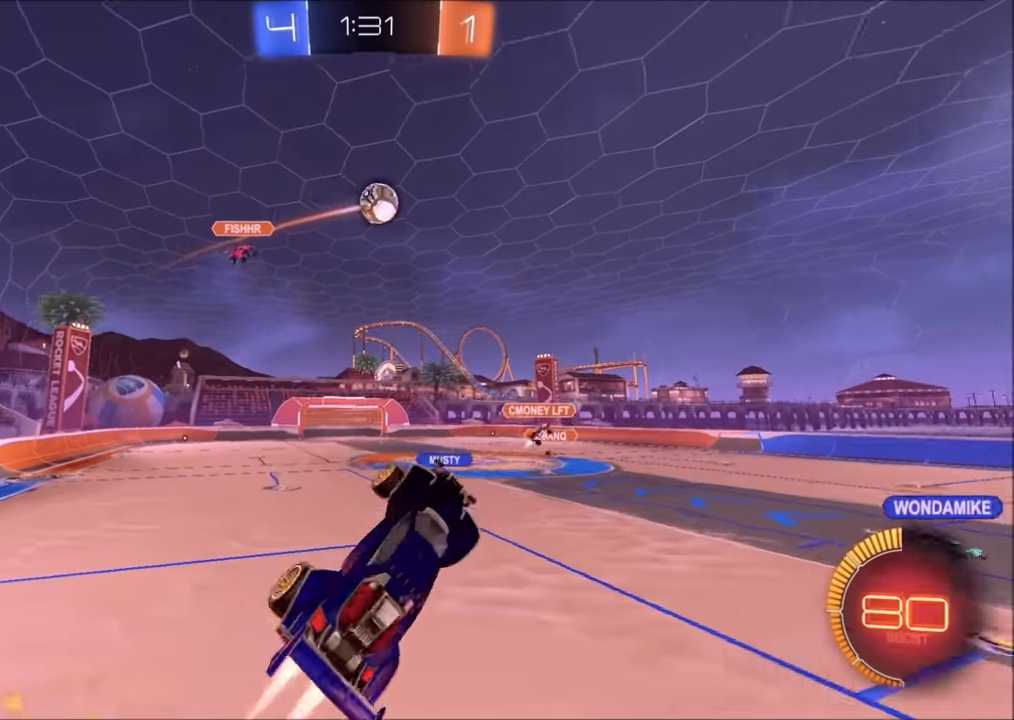
{"buttons": ["CROSS", "R2"], "left_stick": "down", "right_stick": "center", "events": [[250, "left_stick", "down-right"], [300, "left_stick", "down"], [450, "CIRCLE", "up"], [500, "SQUARE", "up"]]}
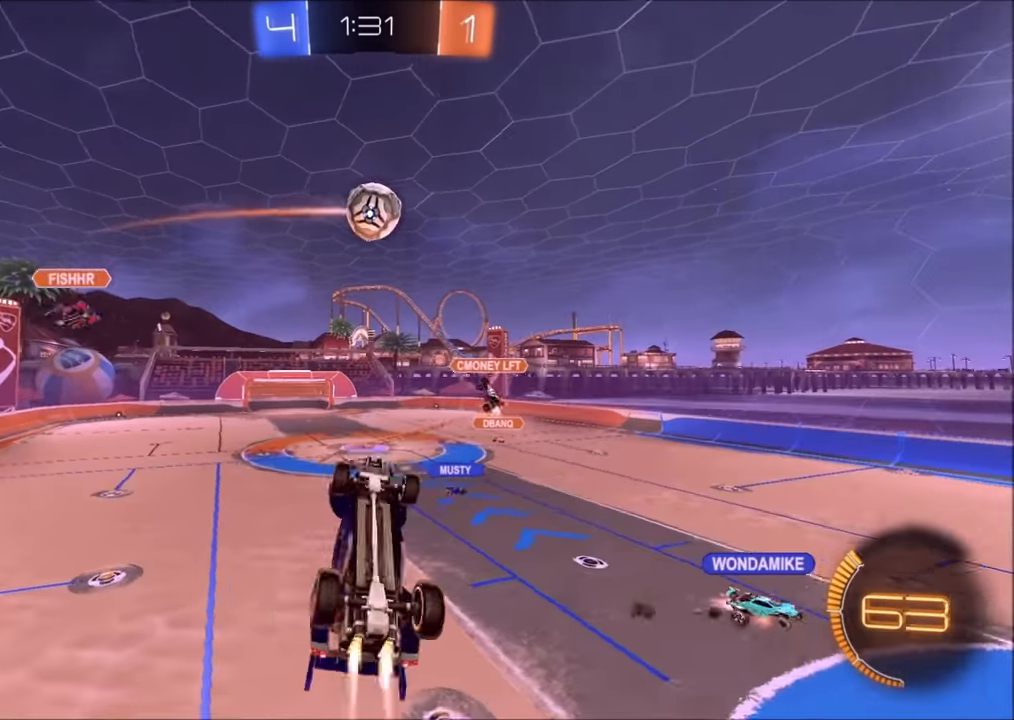
{"buttons": ["CIRCLE", "R2"], "left_stick": "up", "right_stick": "center", "events": [[33, "CIRCLE", "down"], [50, "CROSS", "up"], [133, "left_stick", "right"], [250, "left_stick", "center"], [300, "left_stick", "up-left"], [450, "left_stick", "up"]]}
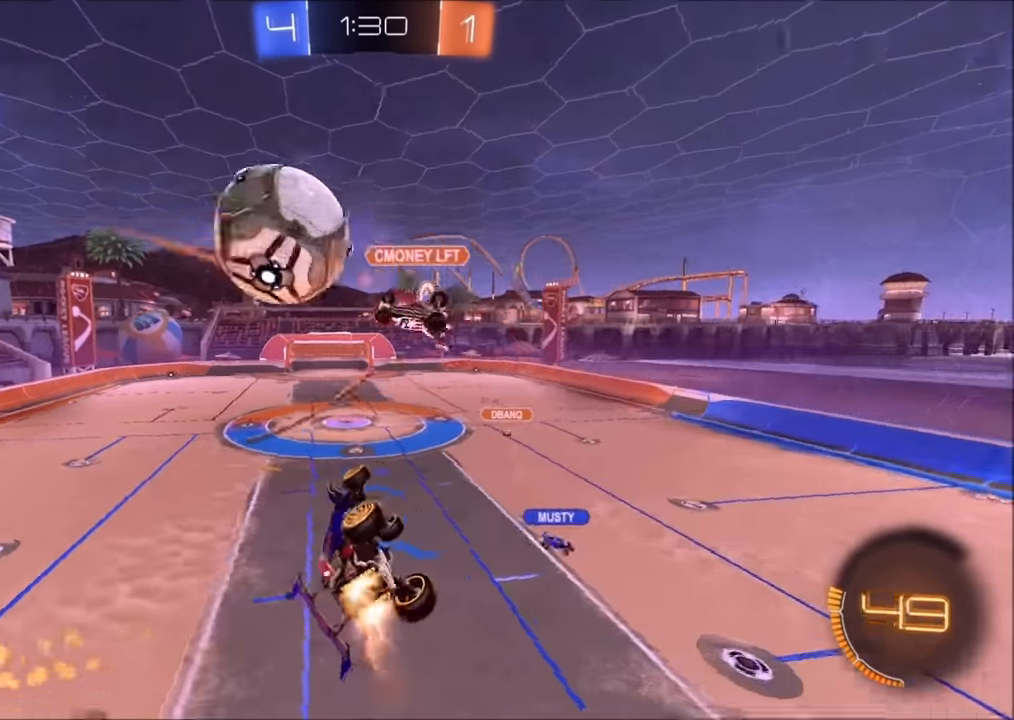
{"buttons": [], "left_stick": "right", "right_stick": "center", "events": [[200, "CIRCLE", "up"], [200, "left_stick", "center"], [250, "R2", "up"], [300, "left_stick", "down"], [450, "left_stick", "right"]]}
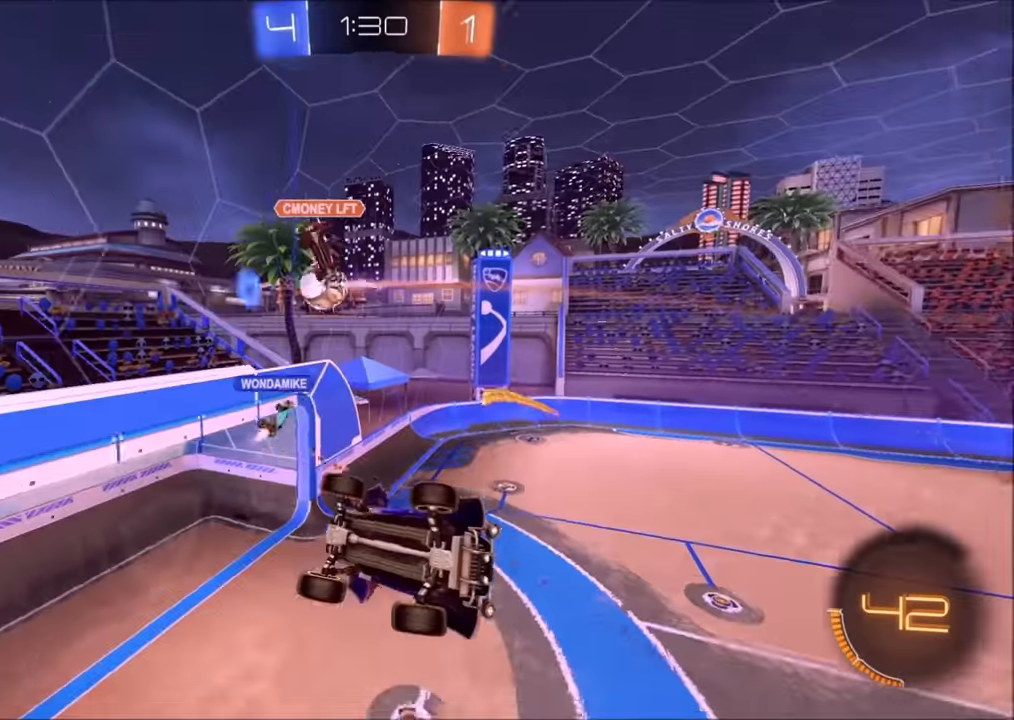
{"buttons": ["R2"], "left_stick": "left", "right_stick": "center", "events": [[50, "left_stick", "up-right"], [83, "L1", "down"], [83, "R2", "down"], [300, "L1", "up"], [350, "left_stick", "center"], [400, "left_stick", "left"]]}
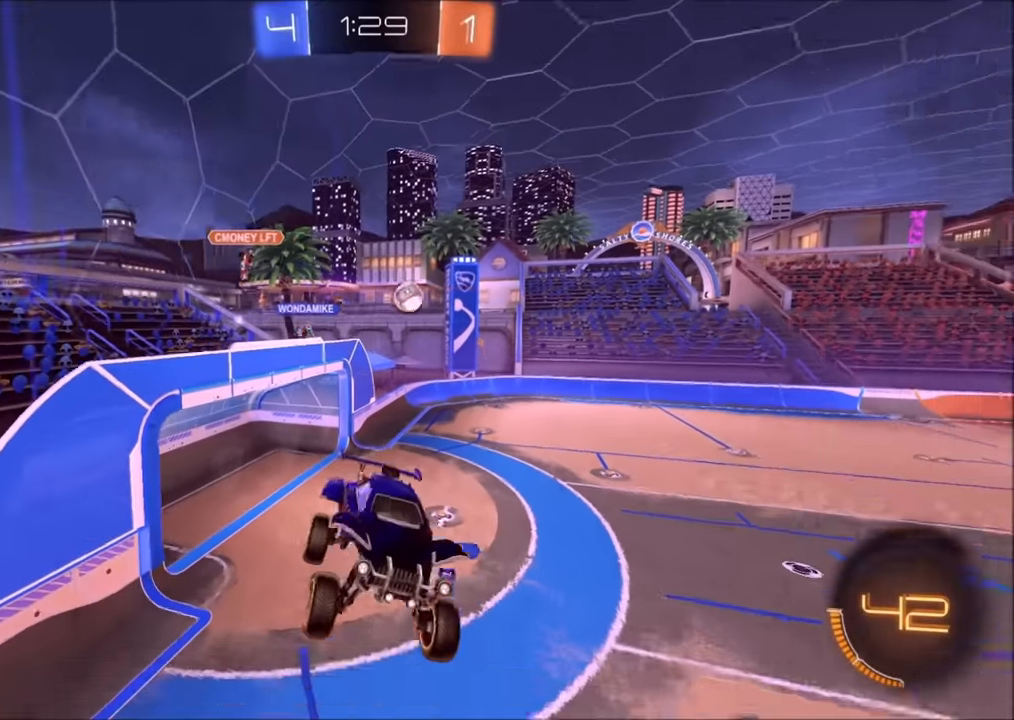
{"buttons": ["R2"], "left_stick": "center", "right_stick": "center", "events": [[83, "L1", "down"], [200, "L1", "up"], [233, "left_stick", "down-left"], [333, "L1", "down"], [433, "L1", "up"], [500, "left_stick", "center"]]}
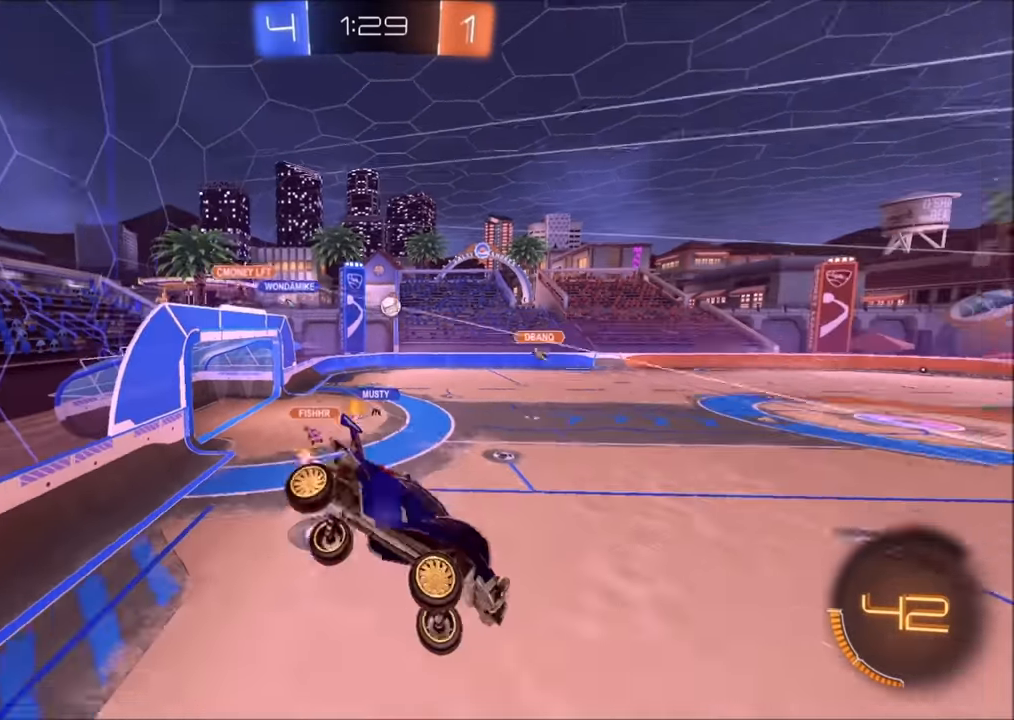
{"buttons": ["R2"], "left_stick": "left", "right_stick": "center", "events": [[300, "left_stick", "left"]]}
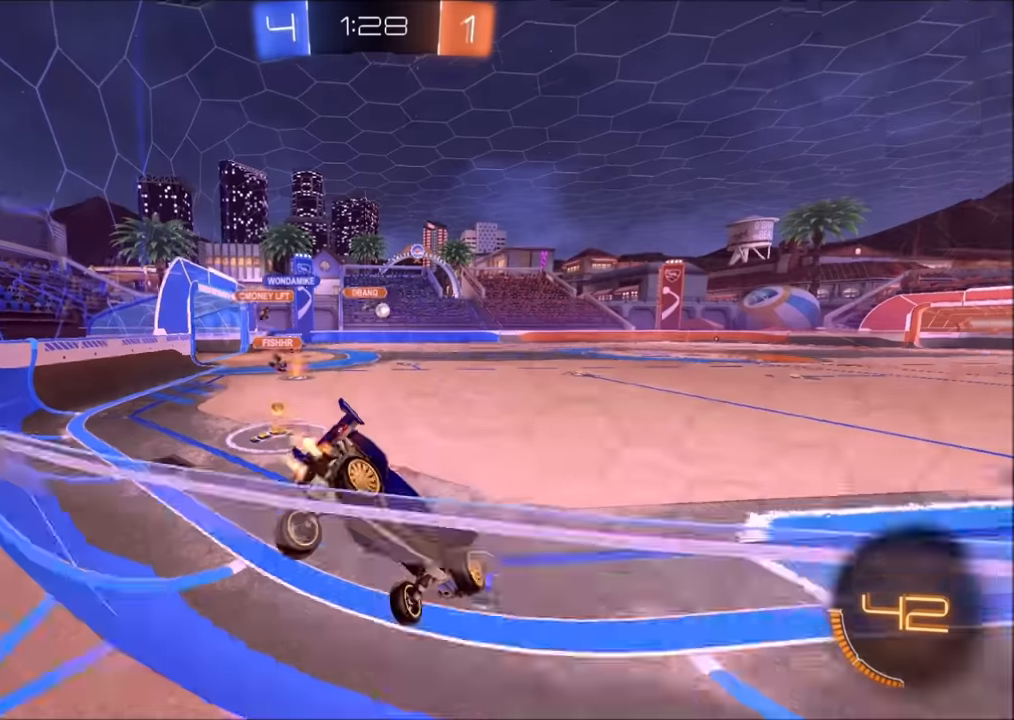
{"buttons": ["R2"], "left_stick": "up-right", "right_stick": "center", "events": [[434, "left_stick", "up-right"]]}
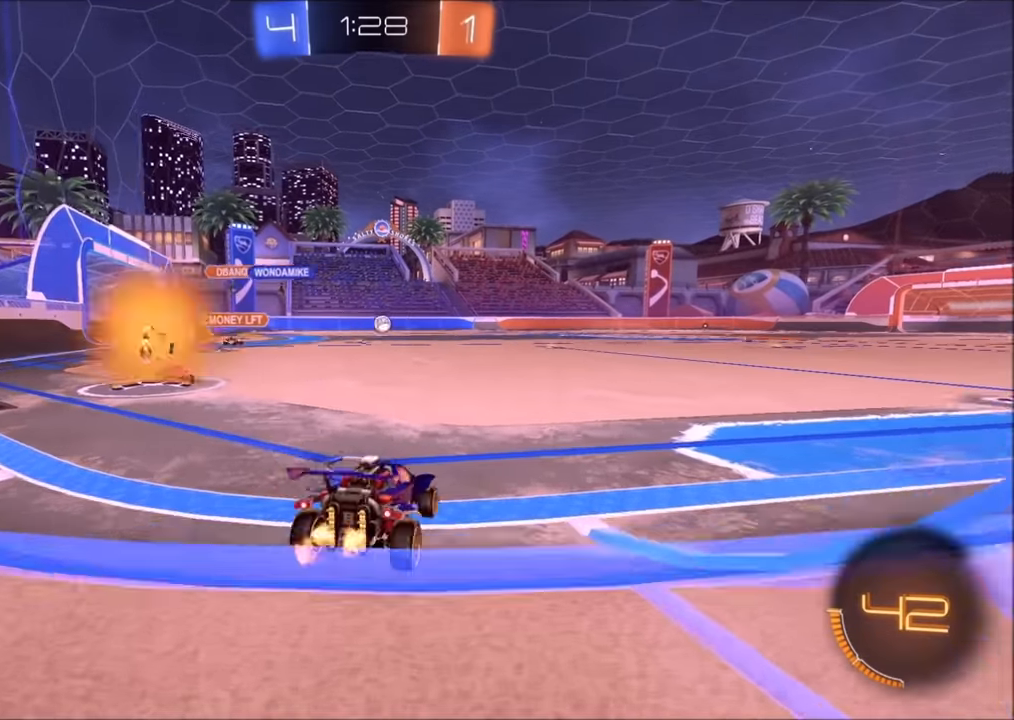
{"buttons": ["CIRCLE", "R2"], "left_stick": "up-right", "right_stick": "center", "events": [[50, "left_stick", "left"], [200, "left_stick", "up-right"], [384, "CIRCLE", "down"]]}
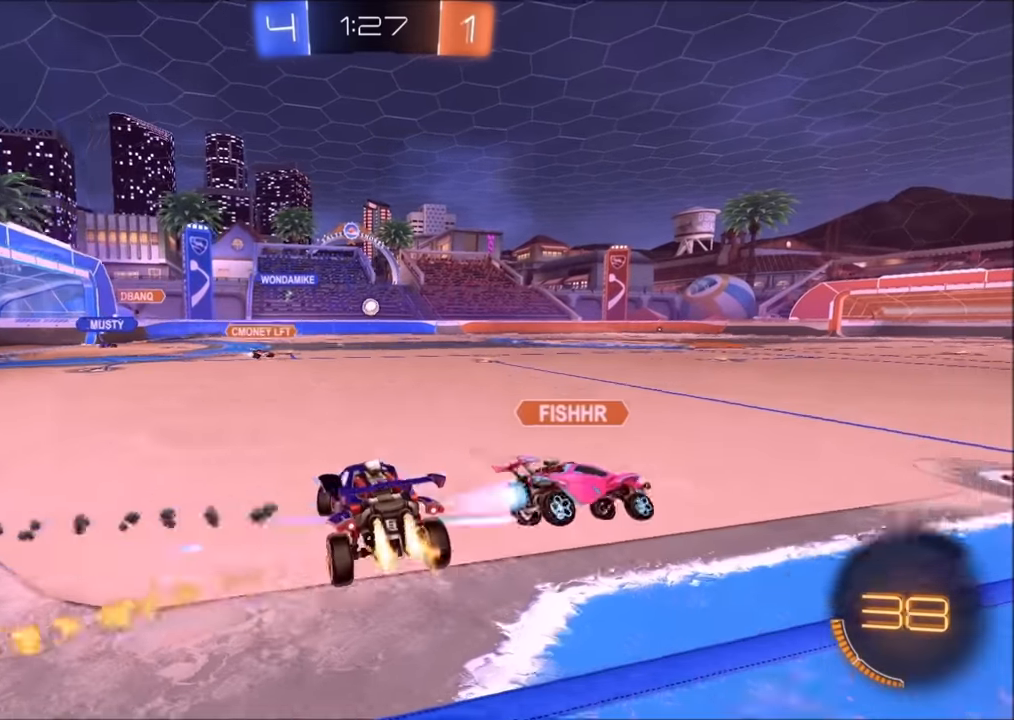
{"buttons": ["R2"], "left_stick": "down", "right_stick": "center", "events": [[50, "left_stick", "center"], [150, "left_stick", "right"], [200, "CIRCLE", "up"], [284, "left_stick", "down-right"], [300, "CROSS", "down"], [384, "left_stick", "down"], [450, "CROSS", "up"]]}
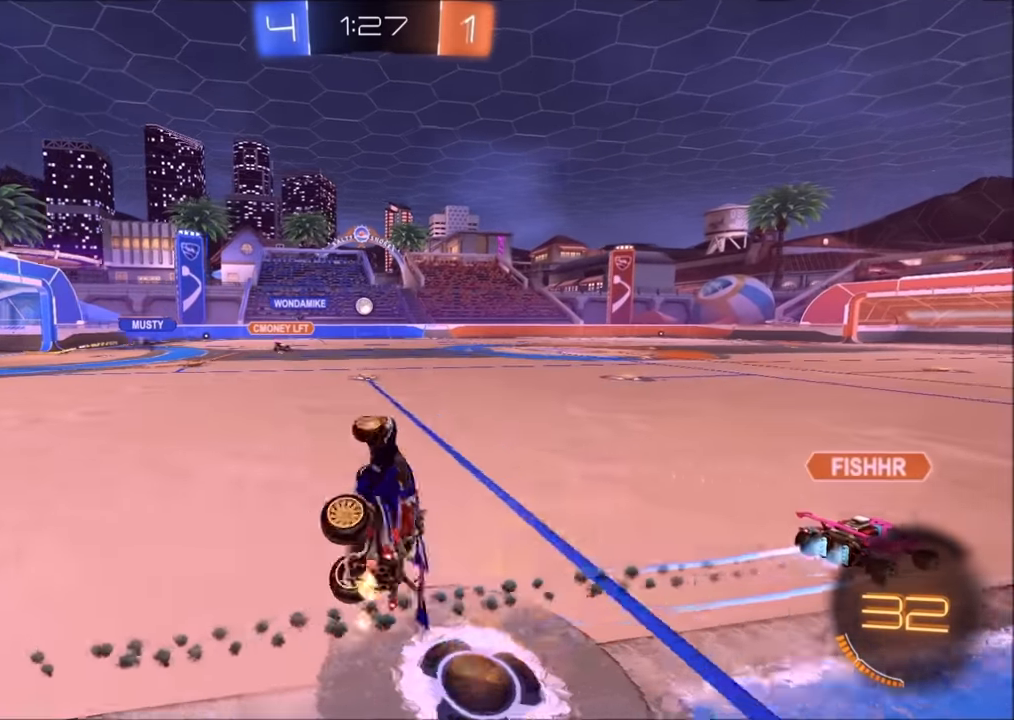
{"buttons": ["R2"], "left_stick": "up-right", "right_stick": "center", "events": [[184, "left_stick", "left"], [300, "left_stick", "up"], [350, "left_stick", "up-right"]]}
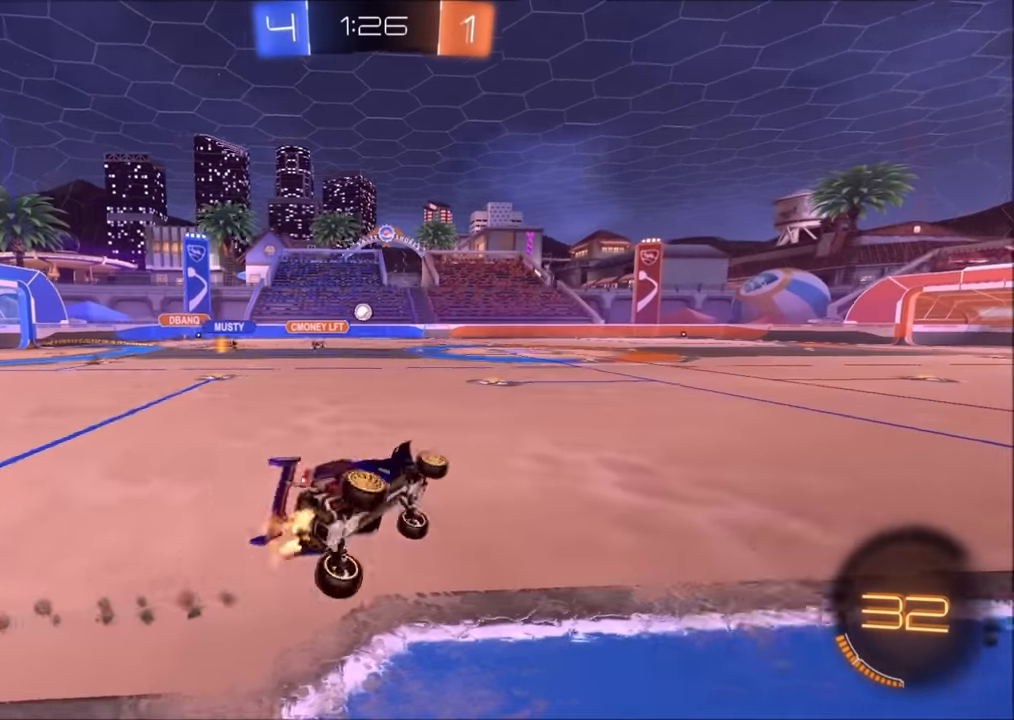
{"buttons": ["R2"], "left_stick": "up-left", "right_stick": "center", "events": [[434, "left_stick", "up-left"]]}
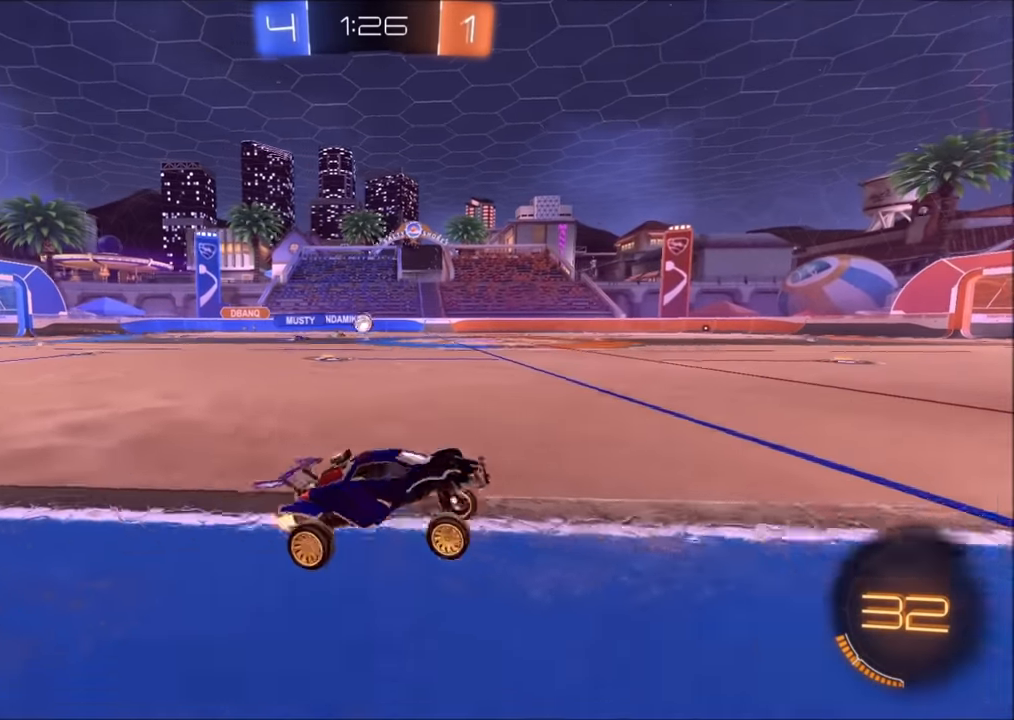
{"buttons": ["R2"], "left_stick": "center", "right_stick": "center", "events": [[450, "left_stick", "center"]]}
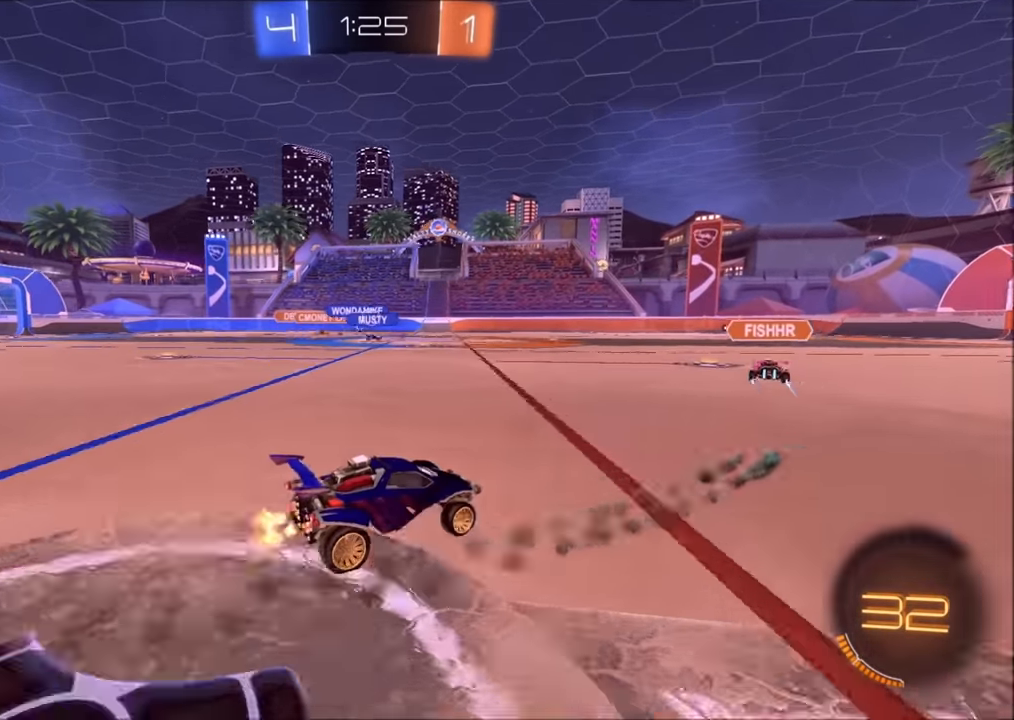
{"buttons": ["R2"], "left_stick": "center", "right_stick": "center", "events": [[100, "left_stick", "left"], [250, "left_stick", "center"]]}
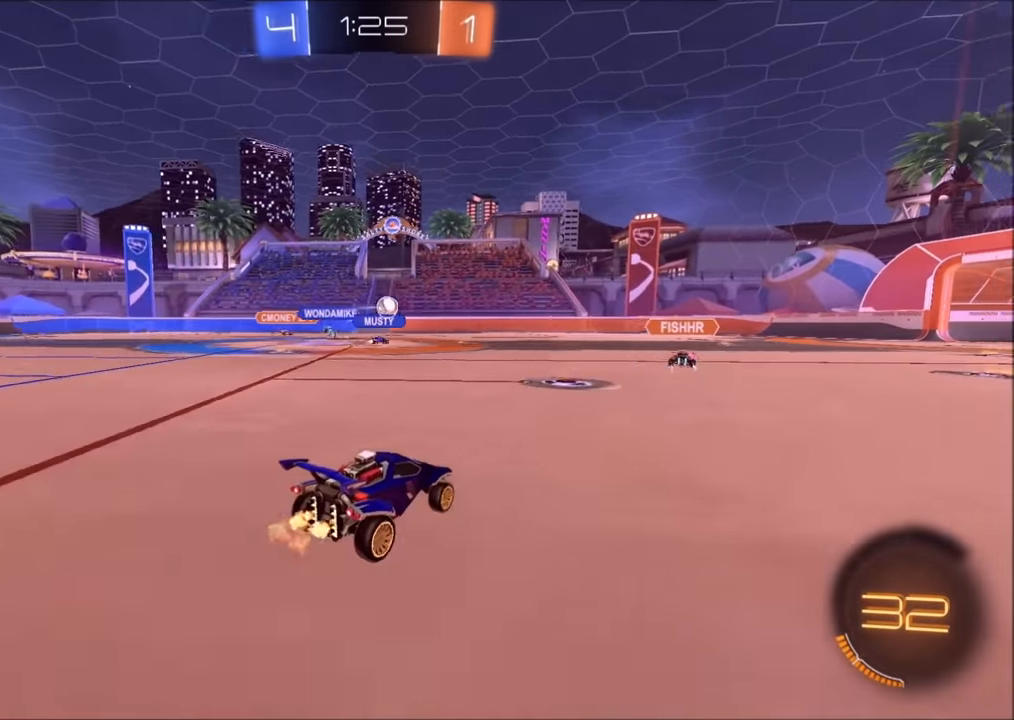
{"buttons": ["R2"], "left_stick": "center", "right_stick": "center", "events": [[150, "left_stick", "left"], [400, "left_stick", "center"]]}
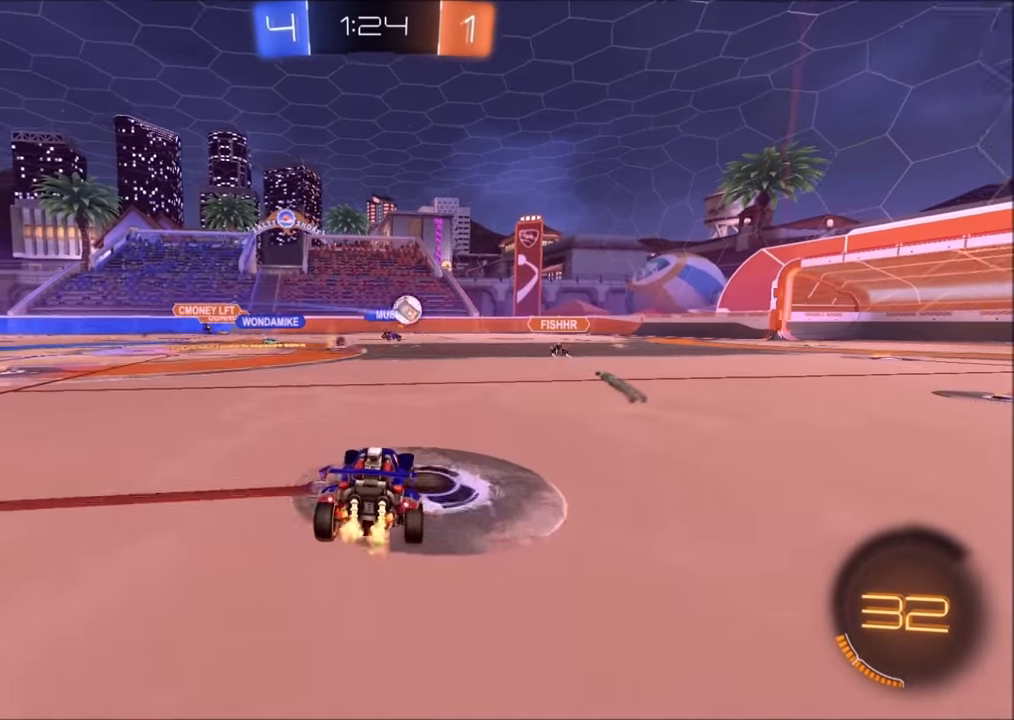
{"buttons": ["R2"], "left_stick": "center", "right_stick": "center", "events": []}
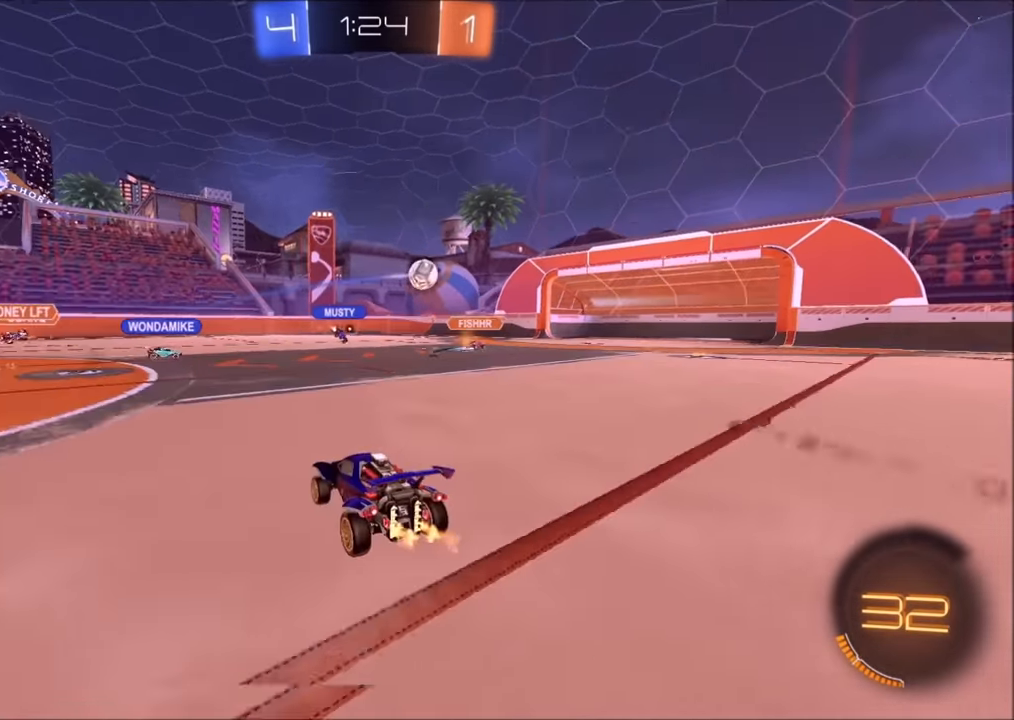
{"buttons": ["CROSS", "CIRCLE", "R2"], "left_stick": "left", "right_stick": "center", "events": [[100, "left_stick", "left"], [300, "CROSS", "down"], [300, "left_stick", "center"], [350, "left_stick", "up-left"], [384, "L1", "down"], [400, "CROSS", "up"], [450, "CIRCLE", "down"], [450, "CROSS", "down"], [500, "L1", "up"], [500, "left_stick", "left"]]}
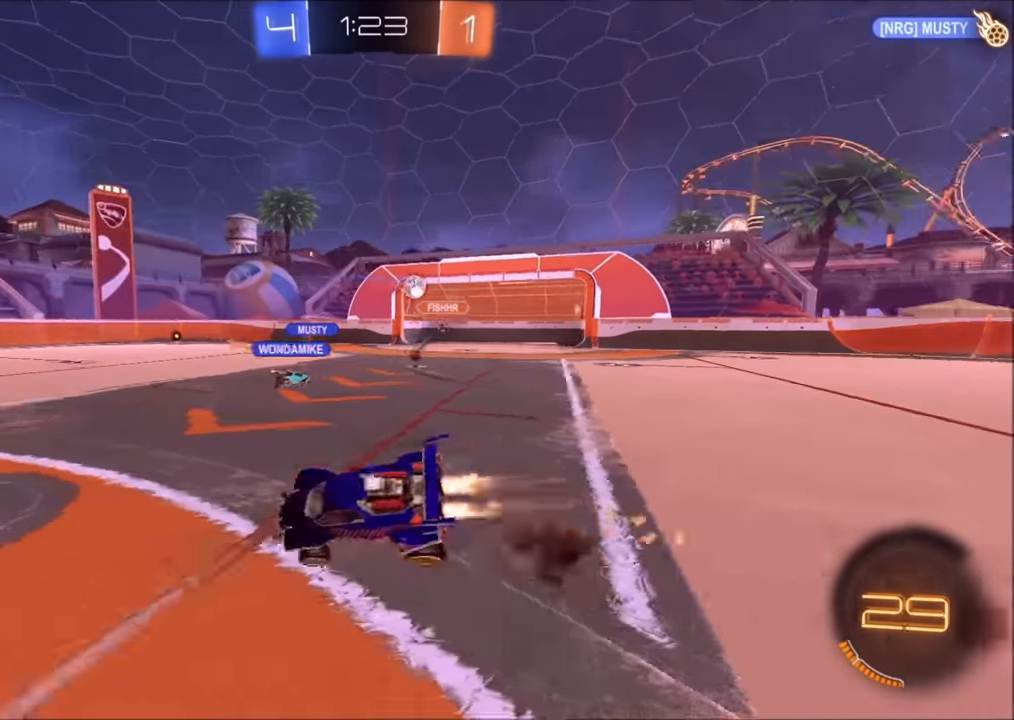
{"buttons": ["L1"], "left_stick": "down-left", "right_stick": "center", "events": [[34, "left_stick", "up-left"], [50, "left_stick", "down"], [84, "CROSS", "up"], [250, "CIRCLE", "up"], [250, "left_stick", "down-left"], [300, "R2", "up"], [350, "L1", "down"]]}
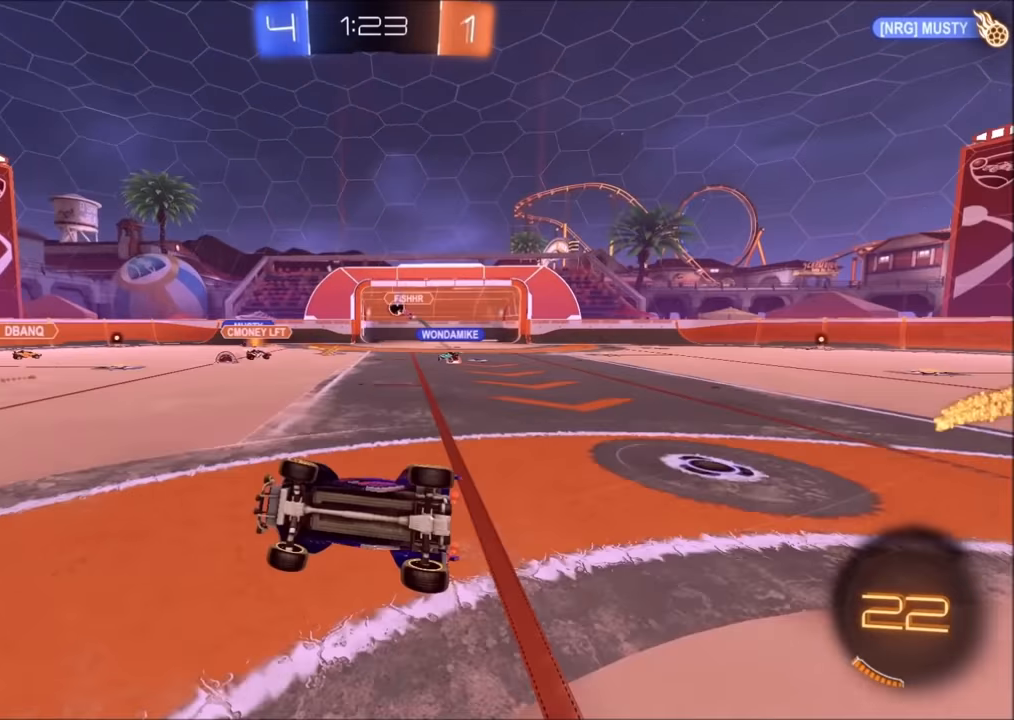
{"buttons": [], "left_stick": "center", "right_stick": "center", "events": [[150, "L1", "up"], [234, "left_stick", "center"]]}
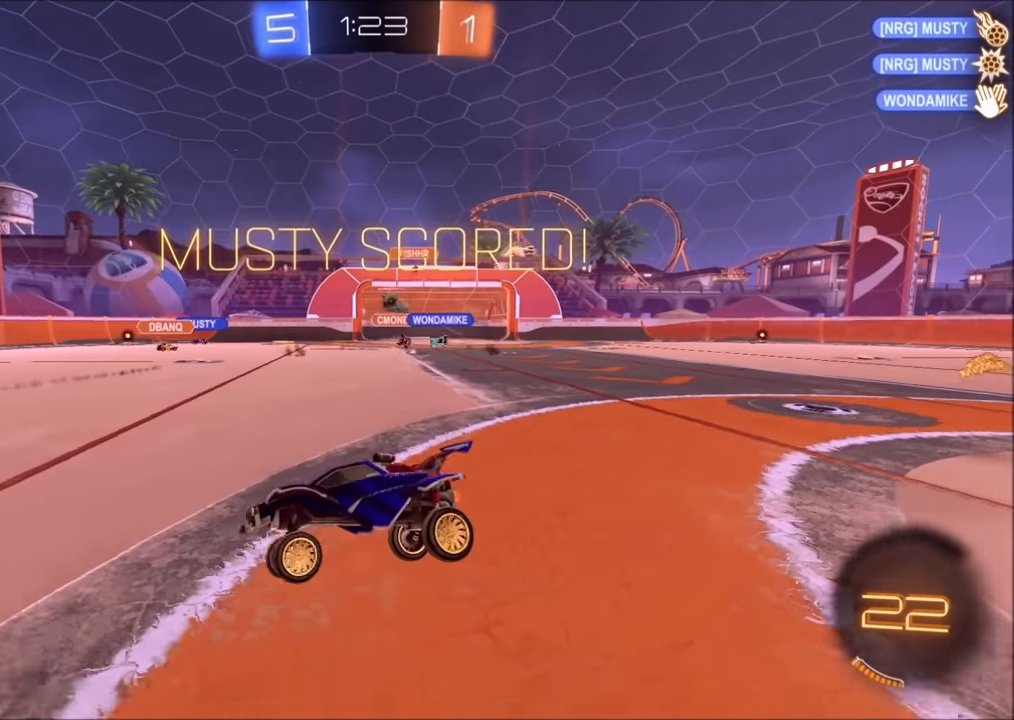
{"buttons": [], "left_stick": "center", "right_stick": "center", "events": []}
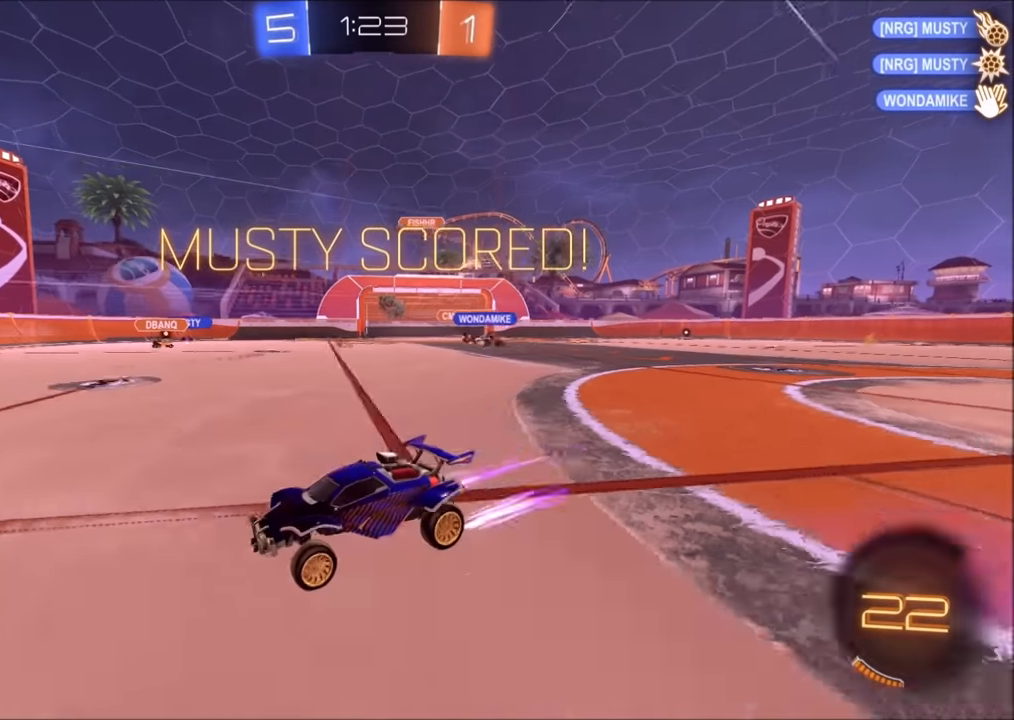
{"buttons": [], "left_stick": "center", "right_stick": "center", "events": []}
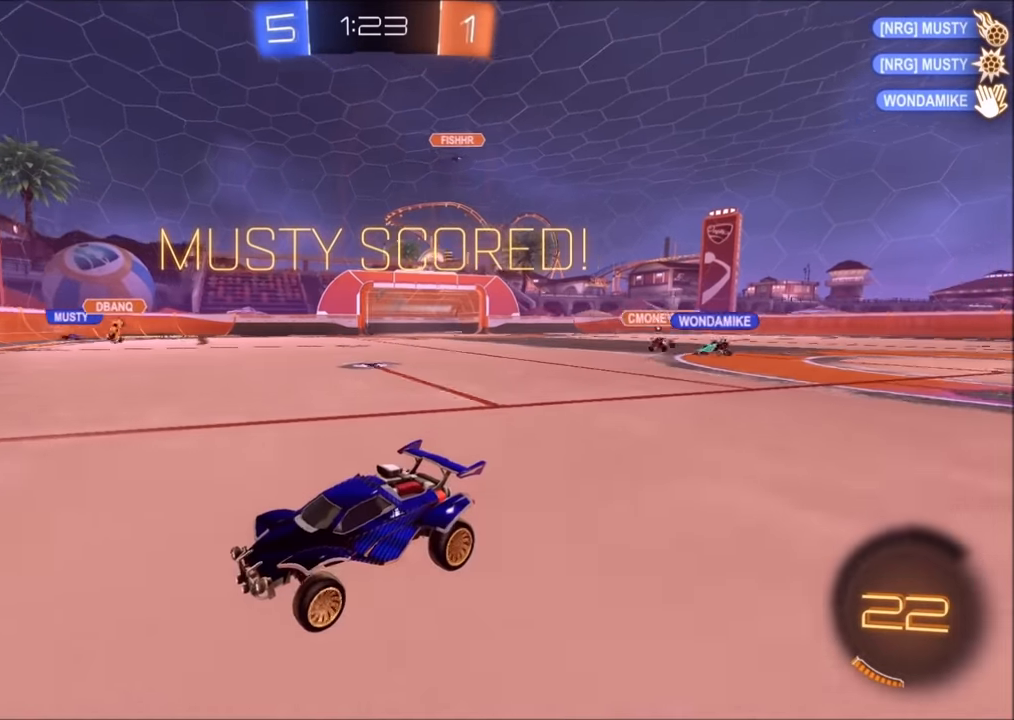
{"buttons": [], "left_stick": "left", "right_stick": "center", "events": [[84, "left_stick", "left"], [384, "left_stick", "center"], [484, "left_stick", "left"]]}
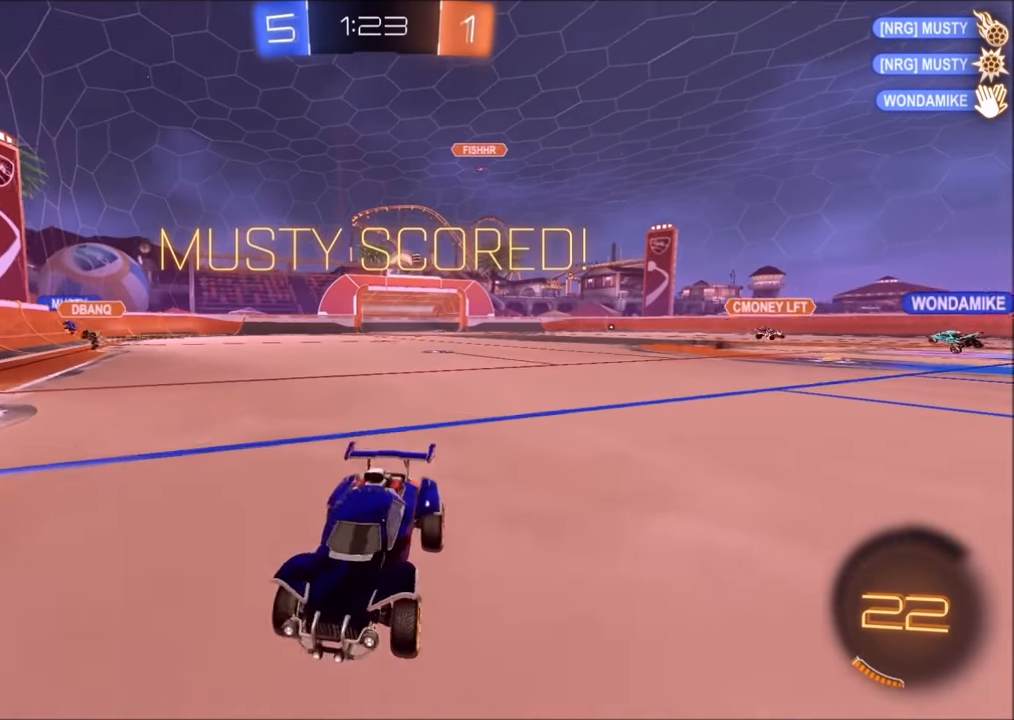
{"buttons": ["L1"], "left_stick": "up-right", "right_stick": "center", "events": [[350, "left_stick", "center"], [434, "CROSS", "down"], [450, "left_stick", "up-right"], [484, "CROSS", "up"], [500, "L1", "down"]]}
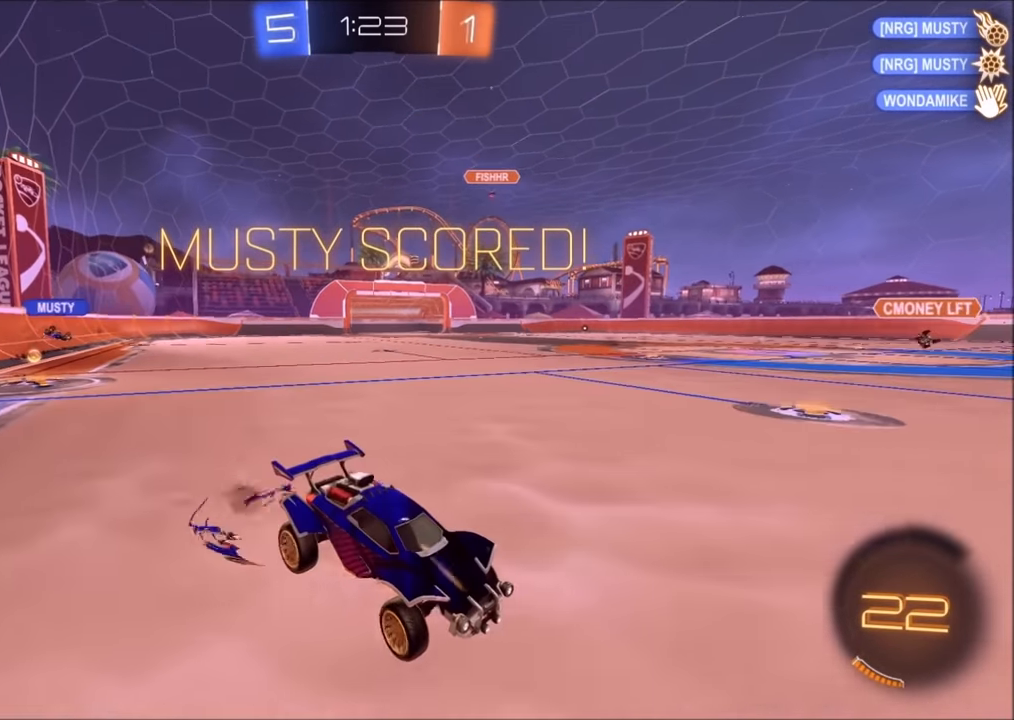
{"buttons": ["CIRCLE"], "left_stick": "down-right", "right_stick": "center", "events": [[34, "CROSS", "down"], [84, "L1", "up"], [100, "CIRCLE", "down"], [100, "left_stick", "down-right"], [150, "left_stick", "down"], [200, "CROSS", "up"], [334, "left_stick", "down-right"]]}